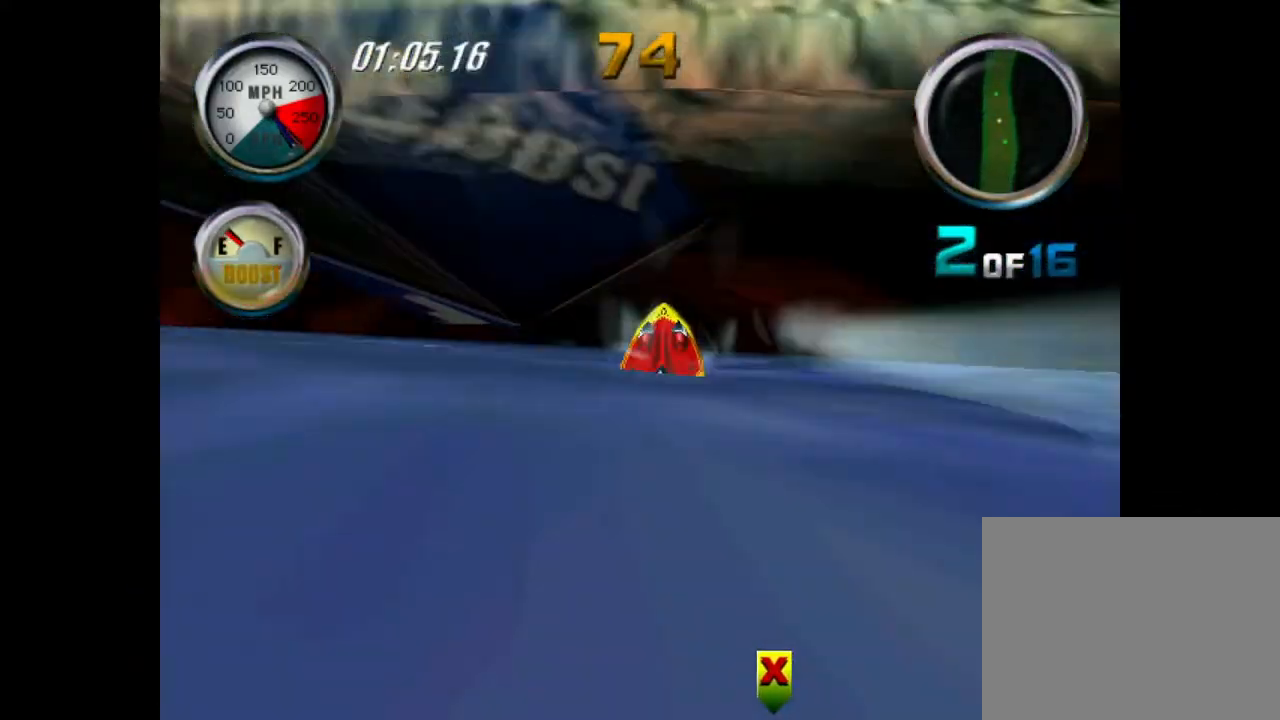
Gameplay with a controller (Xbox layout); each line is a JSON object with the inputs held at the frame after it. "events" lists button and stick changes between this image and that frame as [ms after this image, input, new state], when the widget could be followed in between. Not read: L3 R3 right_stick.
{"buttons": ["A", "R1"], "left_stick": "center", "events": []}
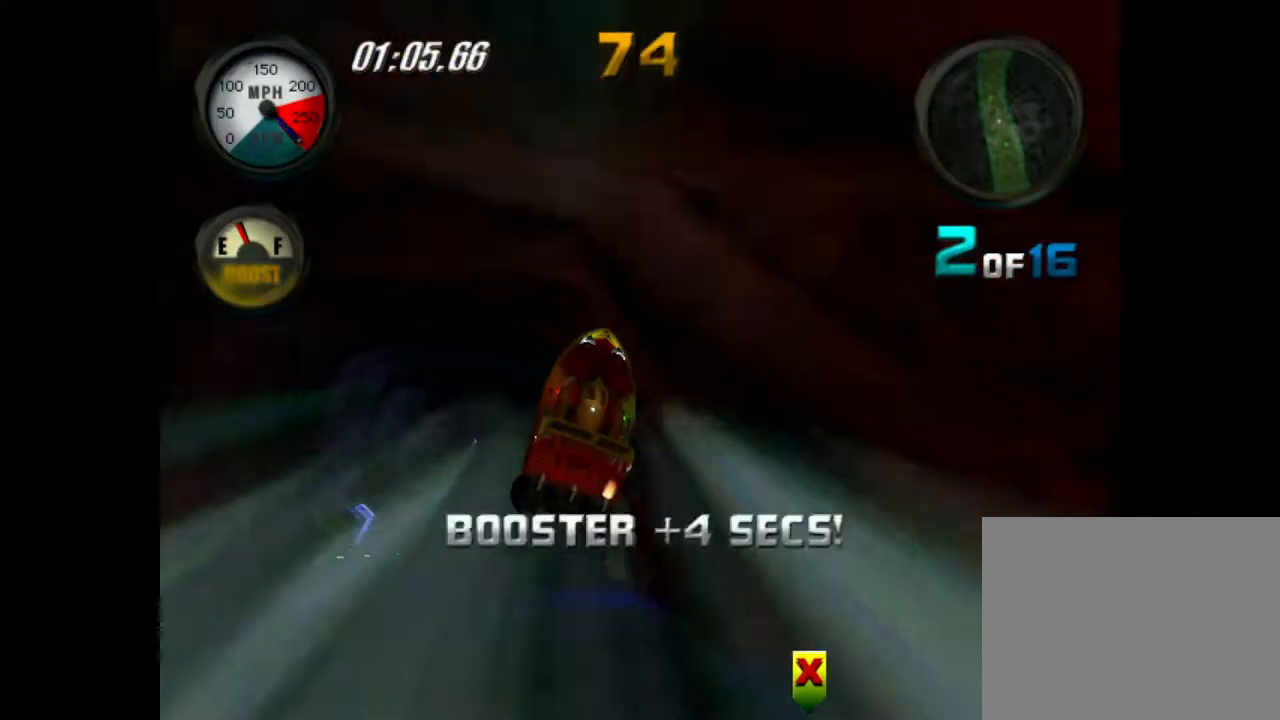
{"buttons": ["R1"], "left_stick": "center", "events": [[250, "left_stick", "right"], [367, "A", "up"], [417, "left_stick", "center"]]}
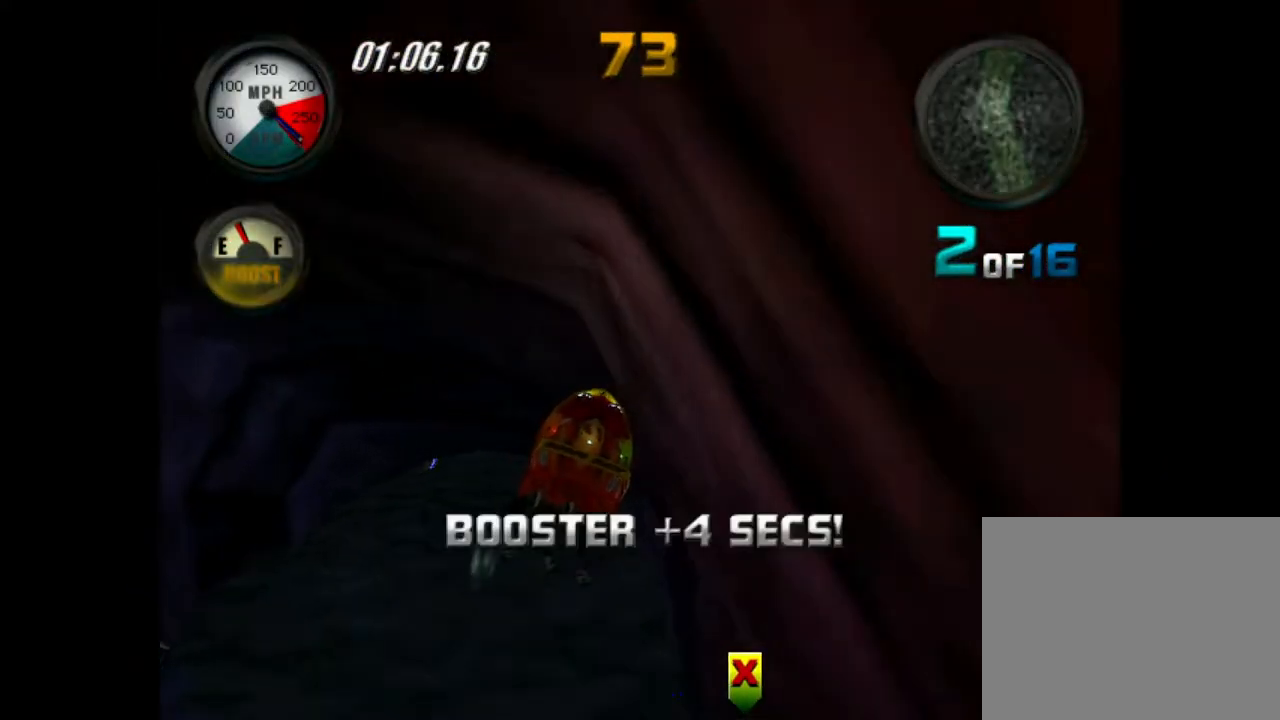
{"buttons": ["R1"], "left_stick": "right", "events": [[167, "left_stick", "right"], [267, "left_stick", "center"], [434, "left_stick", "right"]]}
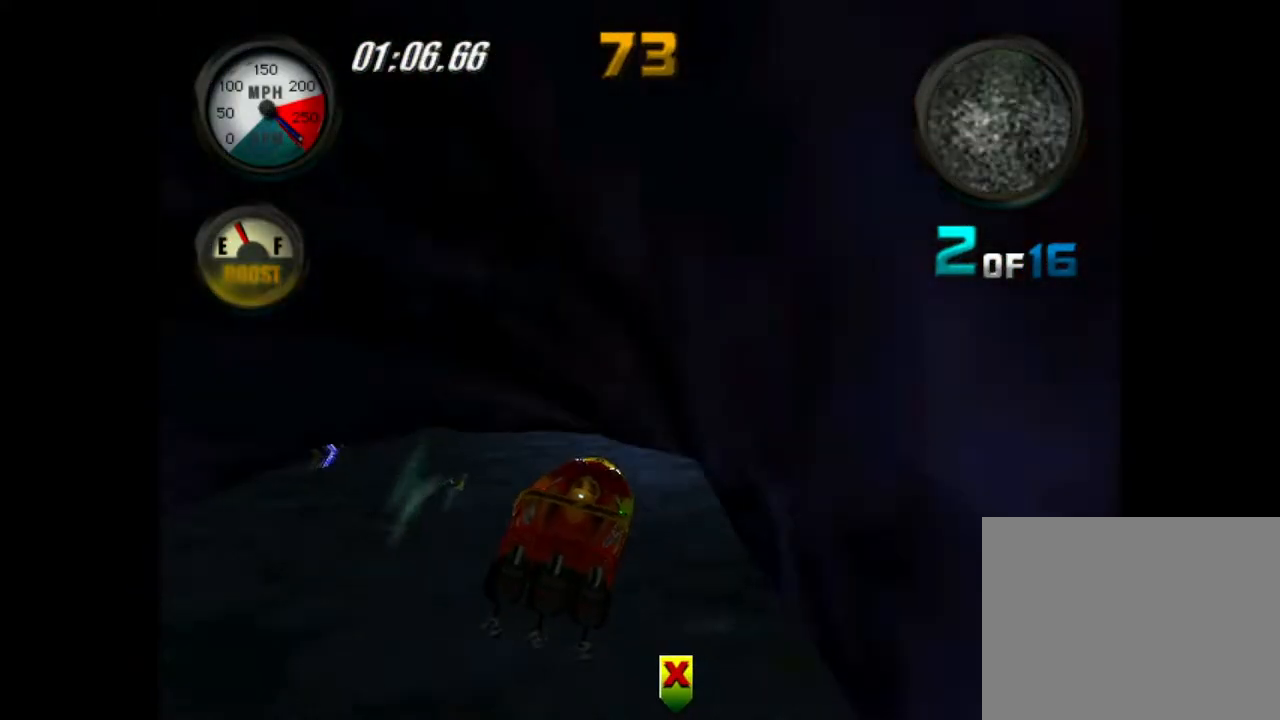
{"buttons": ["A", "R1"], "left_stick": "right", "events": [[117, "left_stick", "center"], [200, "A", "down"], [484, "left_stick", "right"]]}
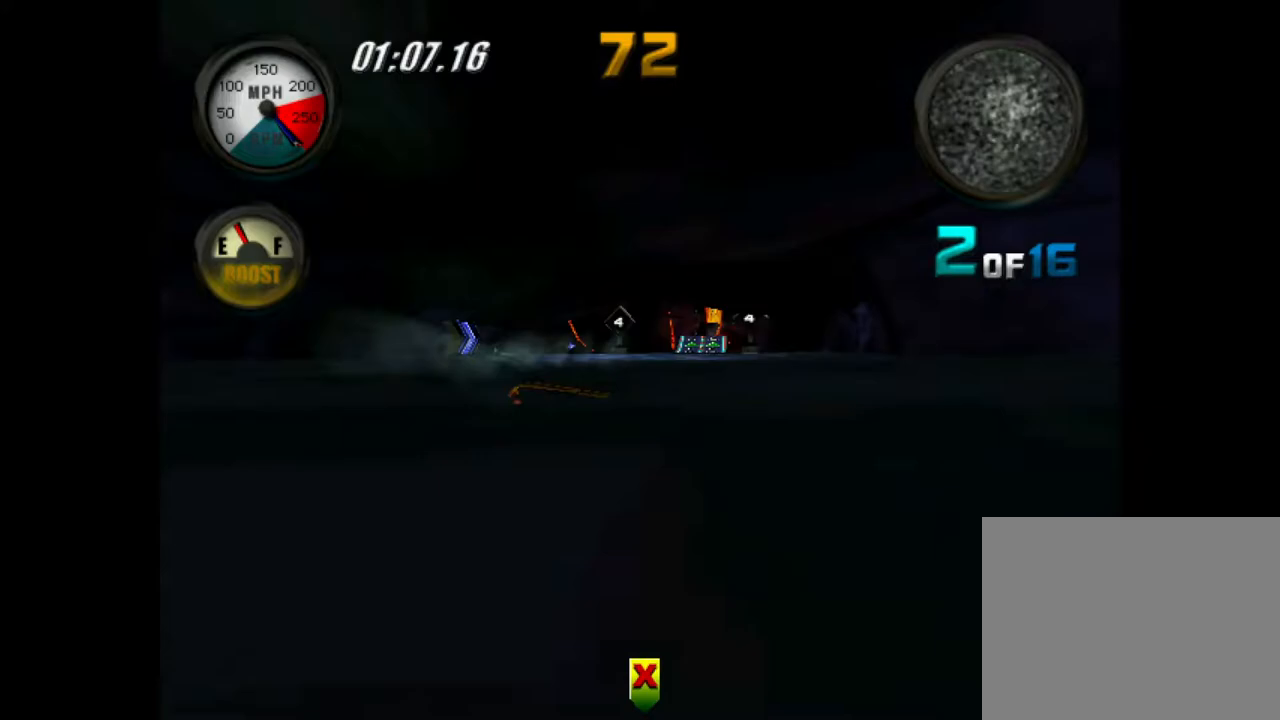
{"buttons": ["A", "R1"], "left_stick": "center", "events": [[100, "left_stick", "center"]]}
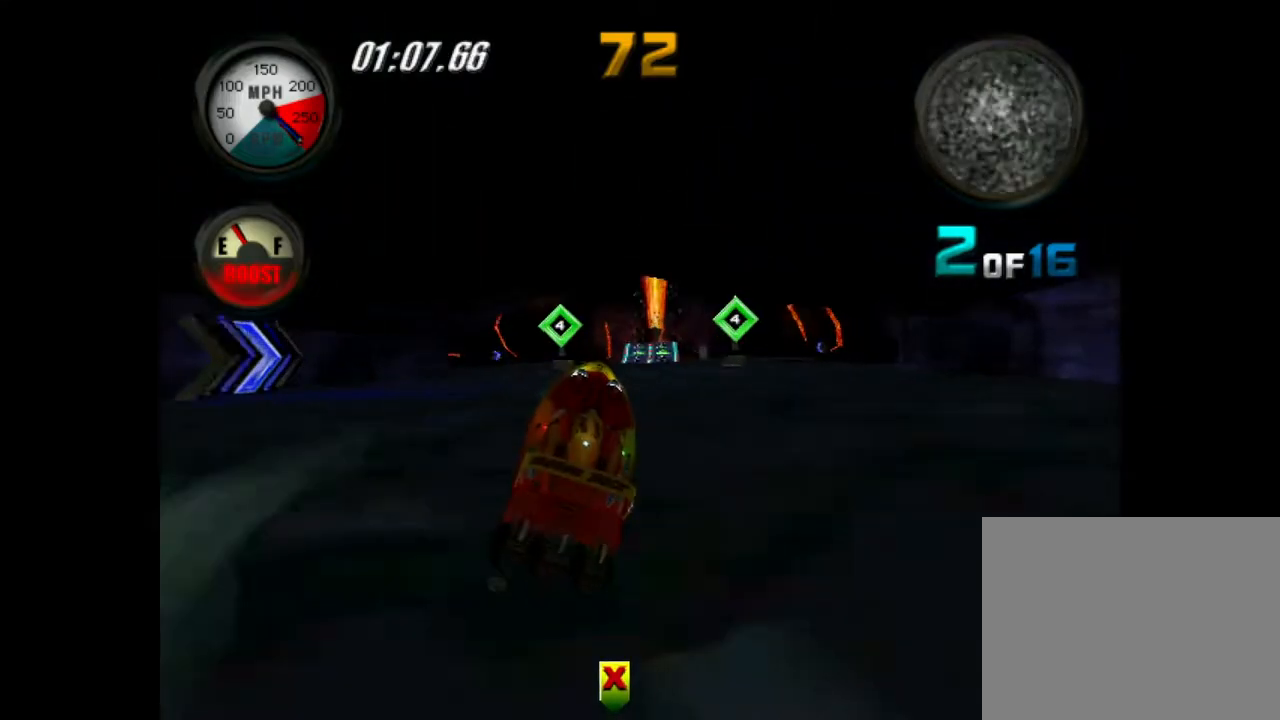
{"buttons": ["L1", "R1"], "left_stick": "center", "events": [[300, "left_stick", "right"], [400, "left_stick", "center"], [417, "A", "up"], [467, "L1", "down"]]}
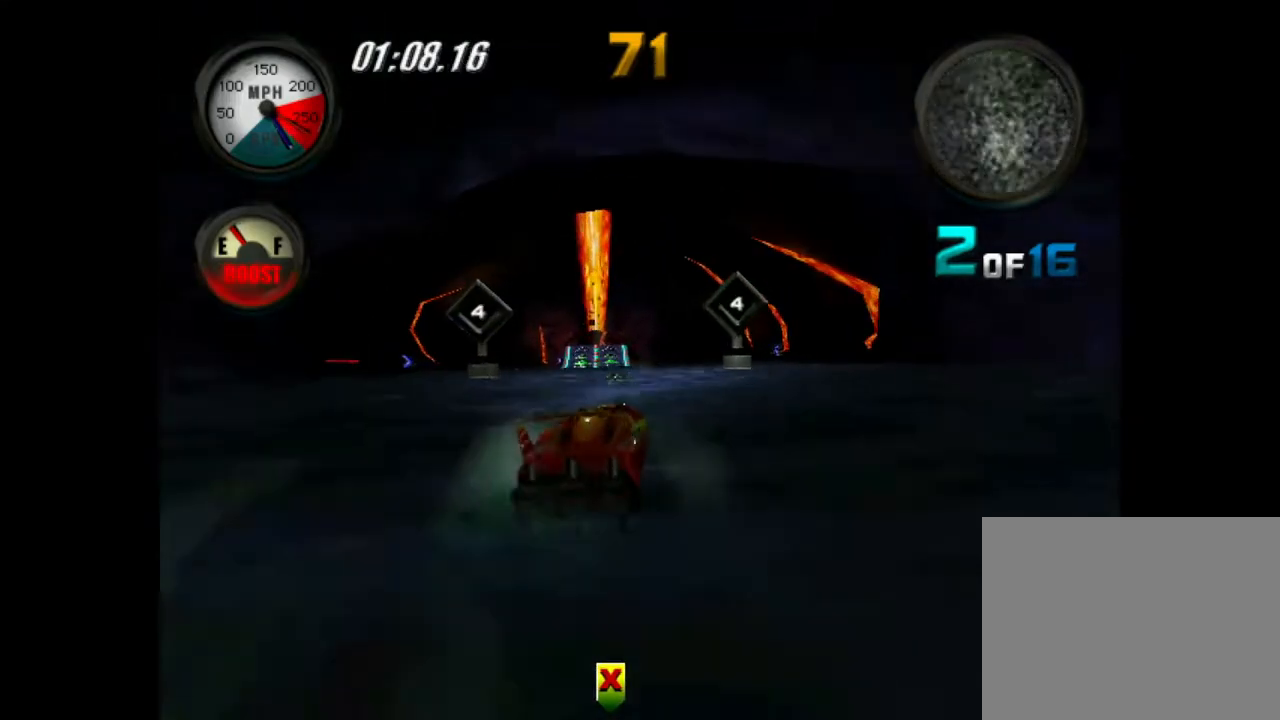
{"buttons": ["A", "R1"], "left_stick": "left", "events": [[17, "A", "down"], [200, "L1", "up"], [301, "left_stick", "left"]]}
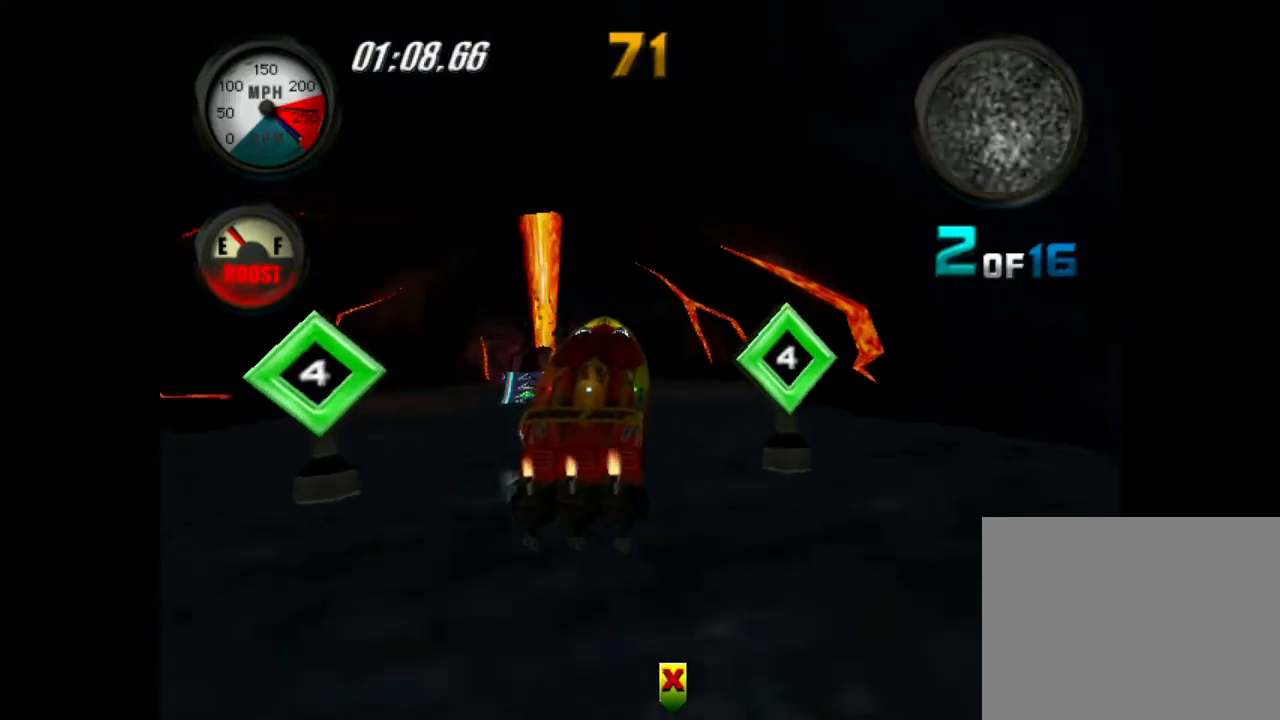
{"buttons": ["A", "R1"], "left_stick": "center", "events": [[500, "left_stick", "center"]]}
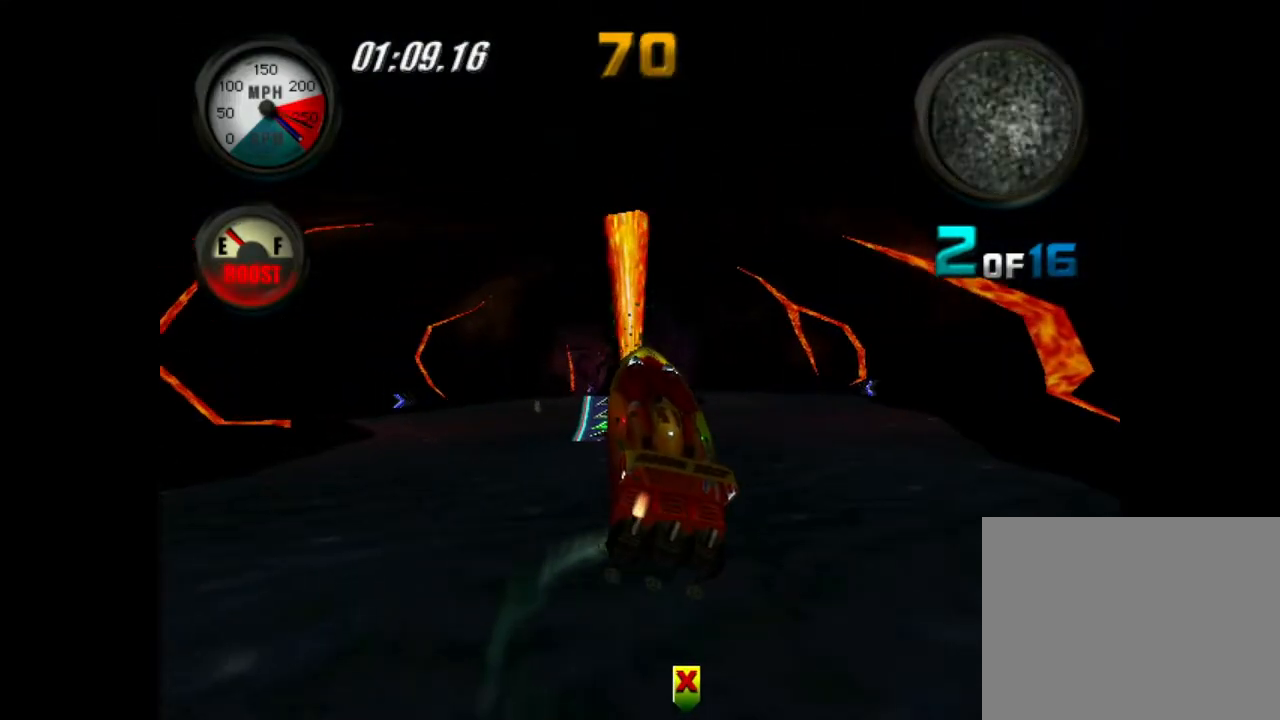
{"buttons": ["A", "R1"], "left_stick": "center", "events": [[67, "left_stick", "right"], [217, "left_stick", "center"]]}
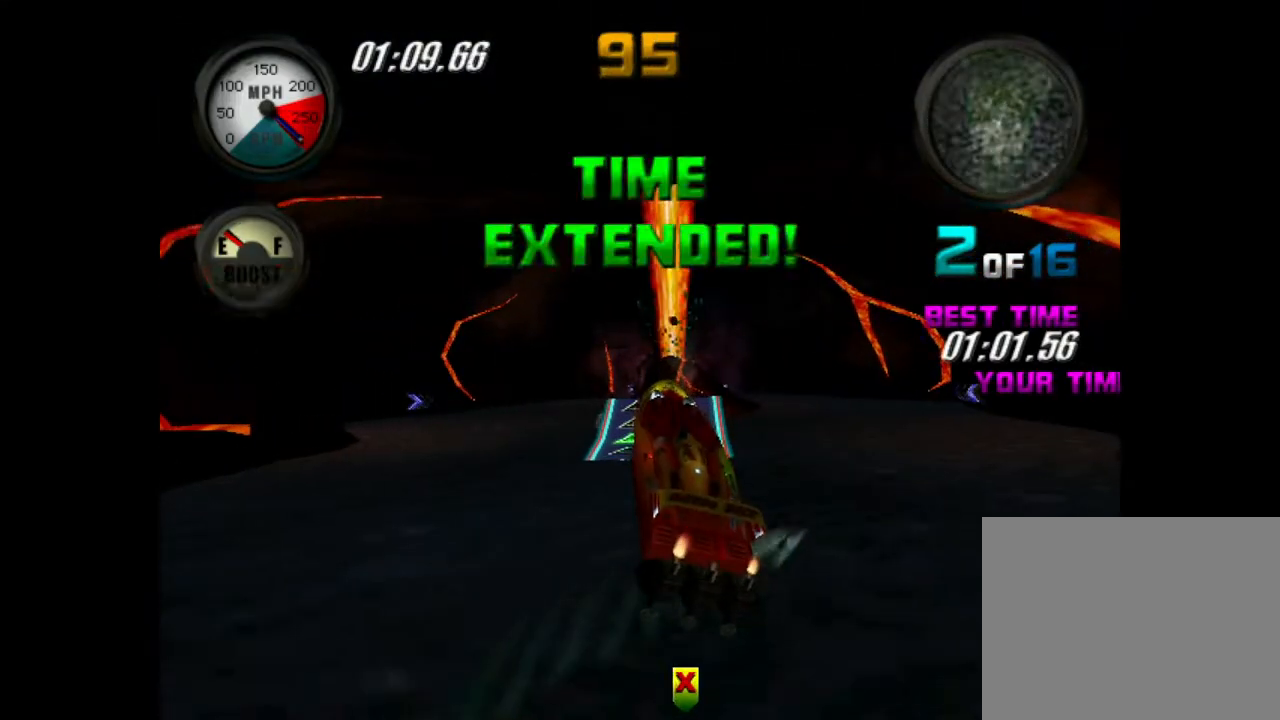
{"buttons": ["A", "R1"], "left_stick": "center", "events": []}
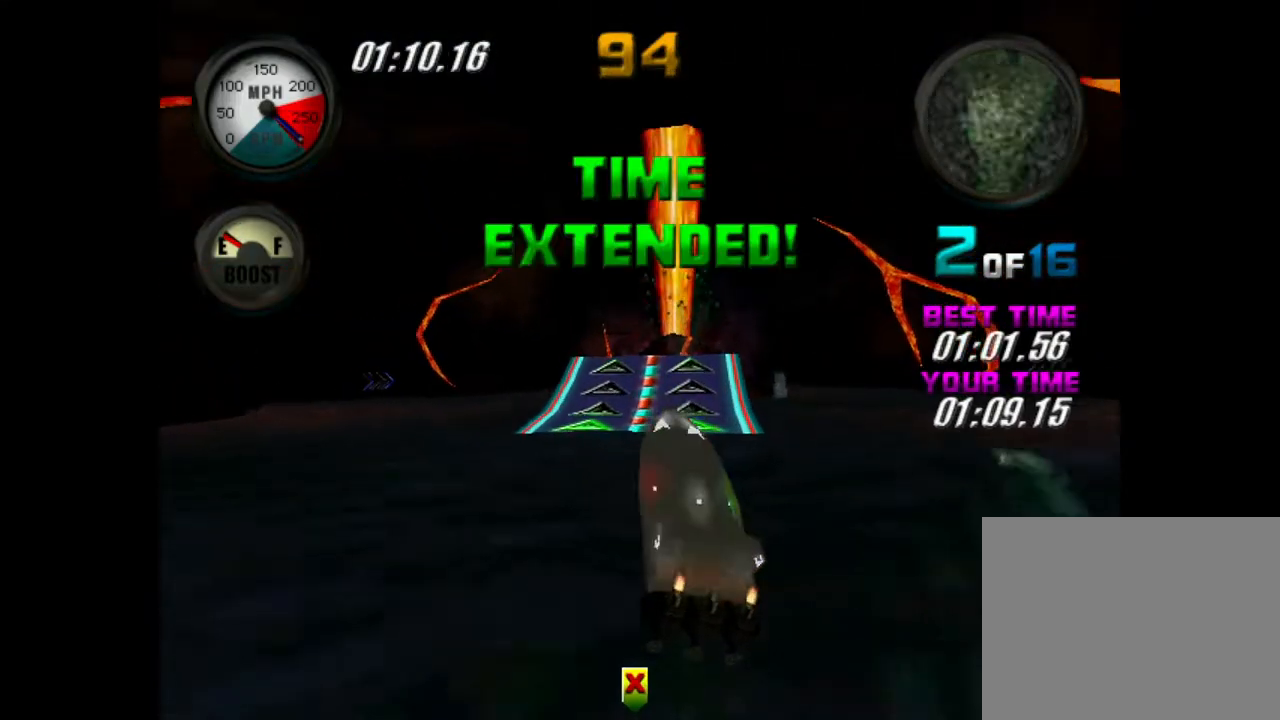
{"buttons": ["A", "R1"], "left_stick": "left", "events": [[501, "left_stick", "left"]]}
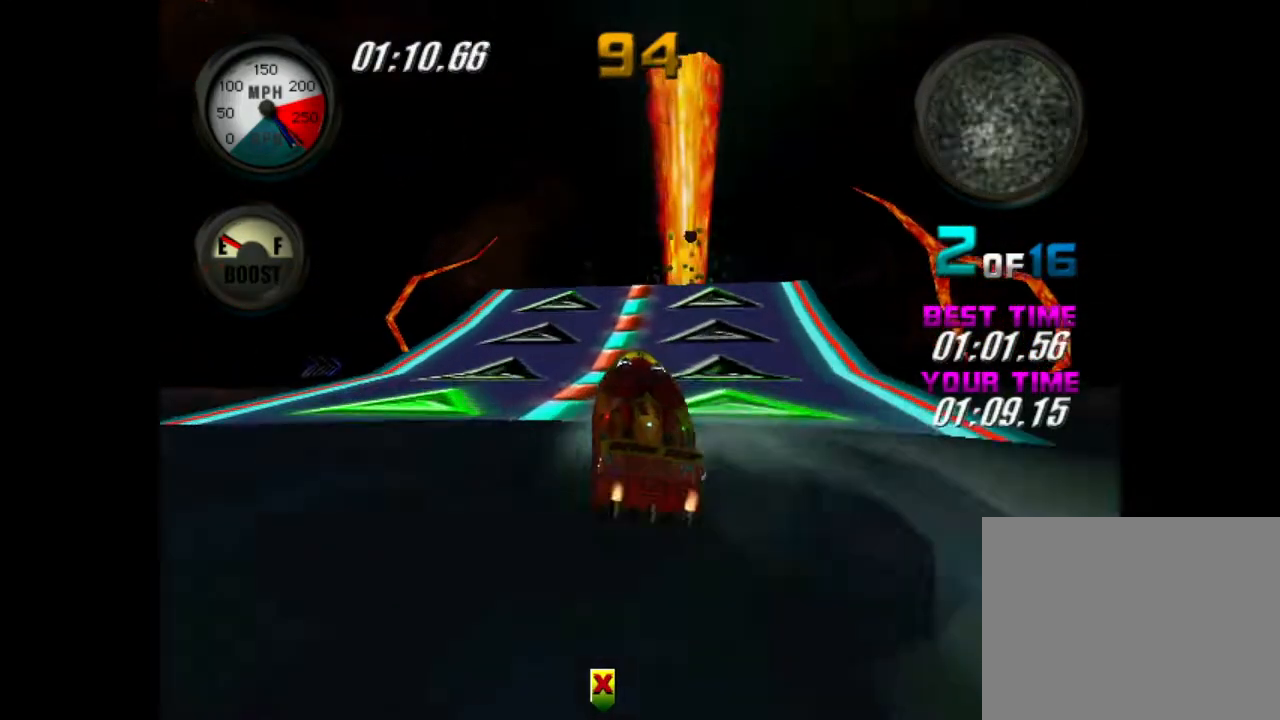
{"buttons": ["A", "R1"], "left_stick": "right", "events": [[417, "left_stick", "right"]]}
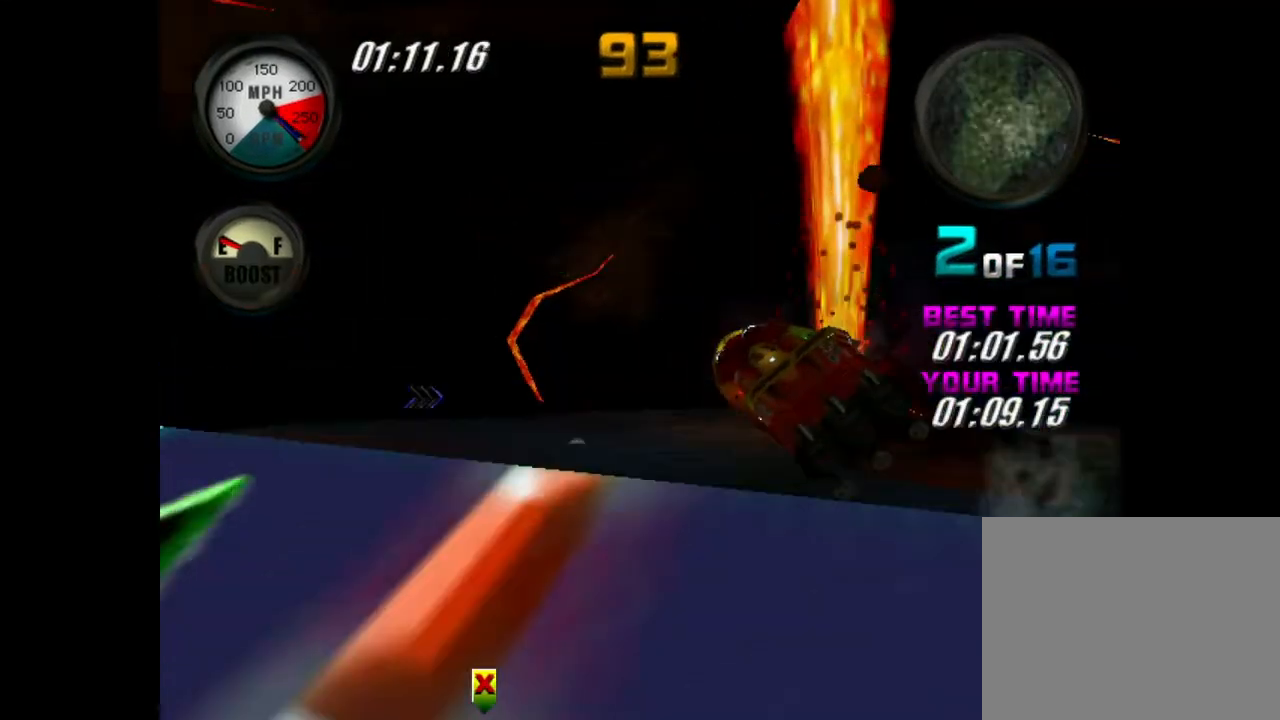
{"buttons": ["A", "R1"], "left_stick": "right", "events": []}
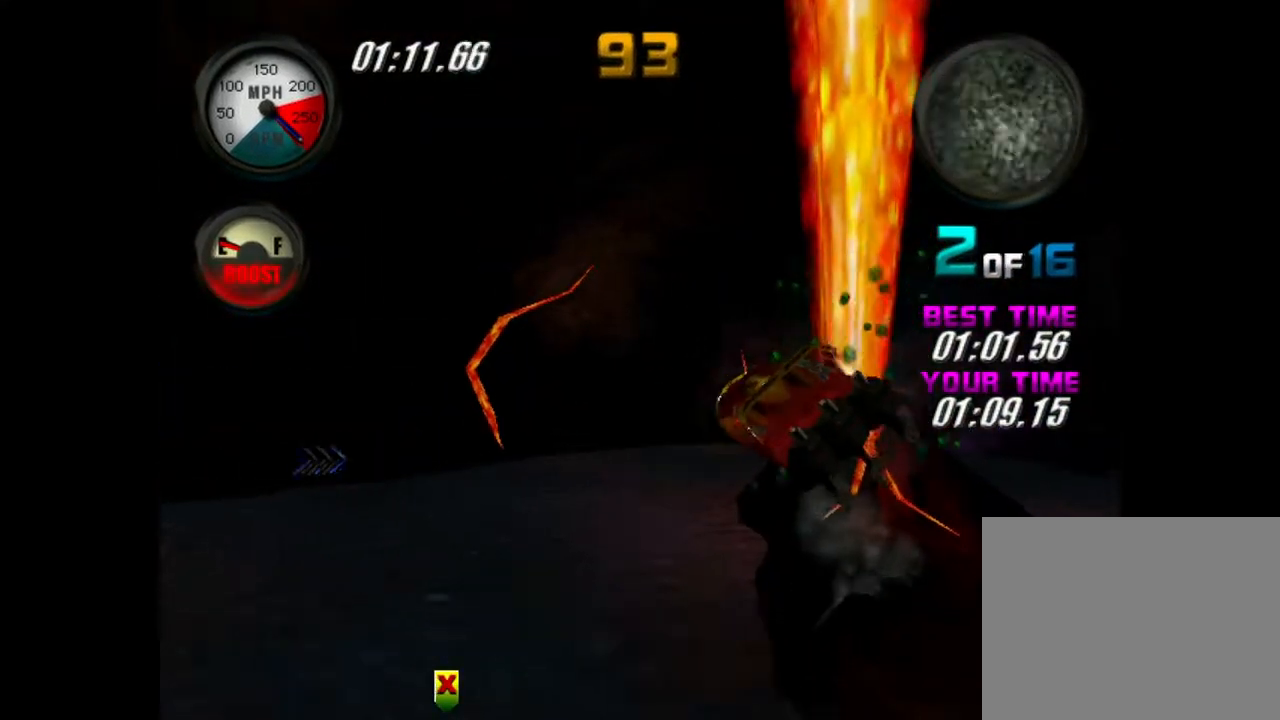
{"buttons": ["A", "R1"], "left_stick": "left", "events": [[450, "left_stick", "center"], [500, "left_stick", "left"]]}
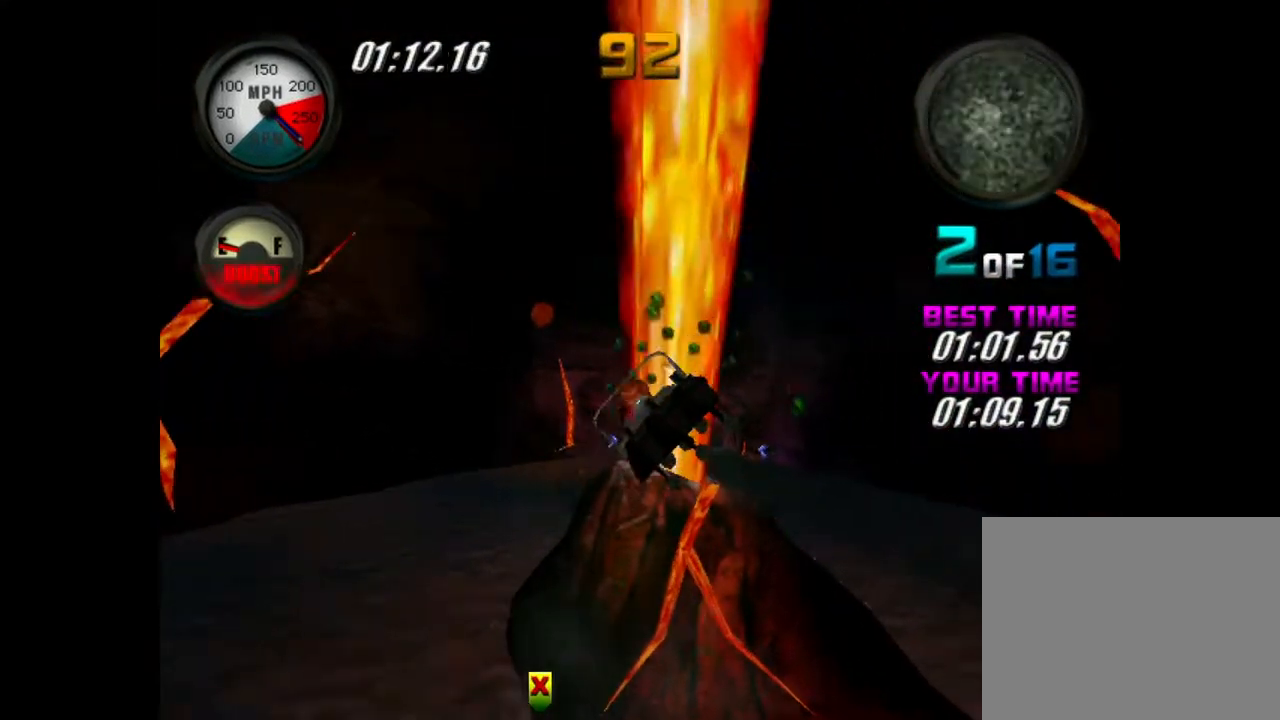
{"buttons": ["R1"], "left_stick": "center", "events": [[117, "A", "up"], [200, "left_stick", "center"]]}
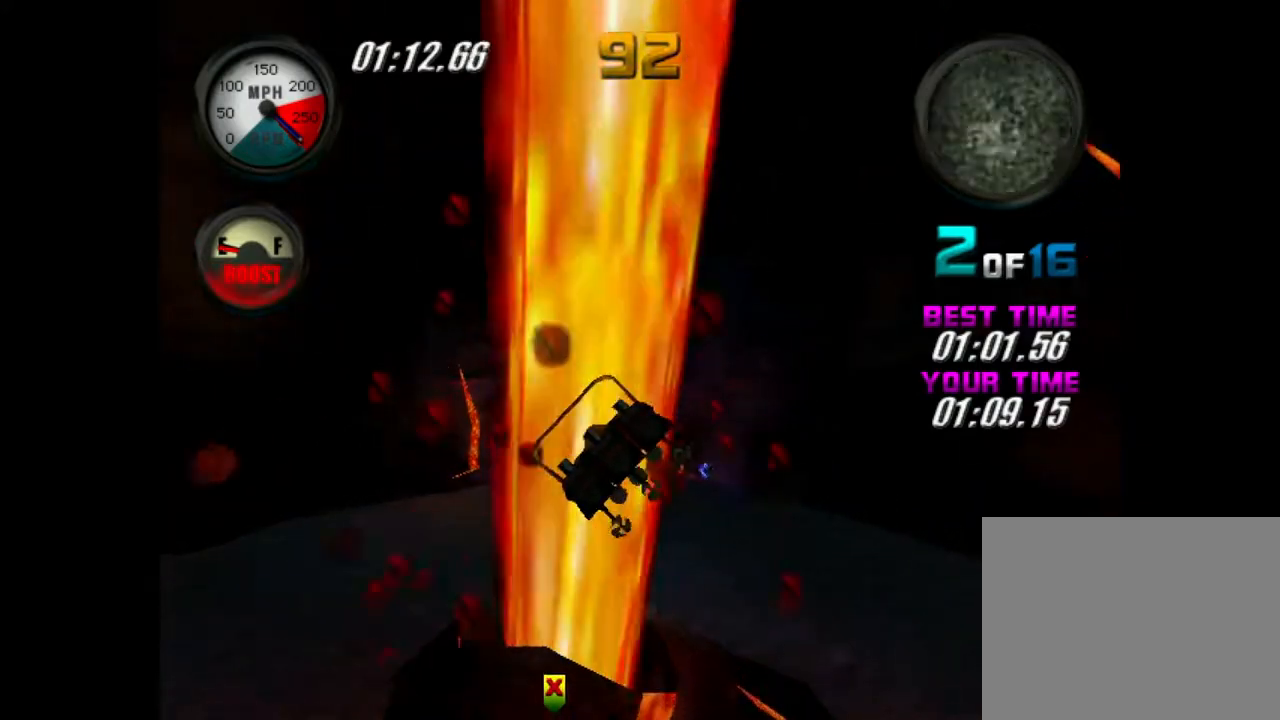
{"buttons": ["R1"], "left_stick": "left", "events": [[67, "left_stick", "left"]]}
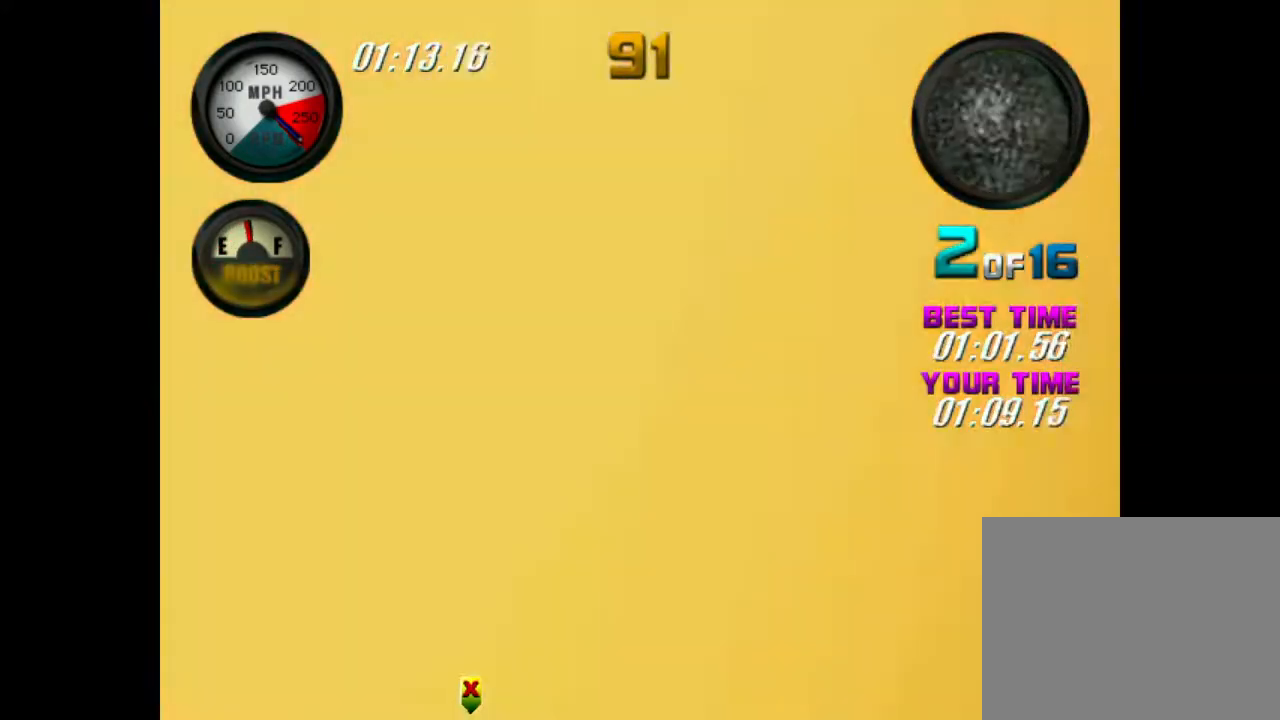
{"buttons": ["A", "R1"], "left_stick": "center", "events": [[150, "left_stick", "center"], [301, "A", "down"], [301, "left_stick", "right"], [501, "left_stick", "center"]]}
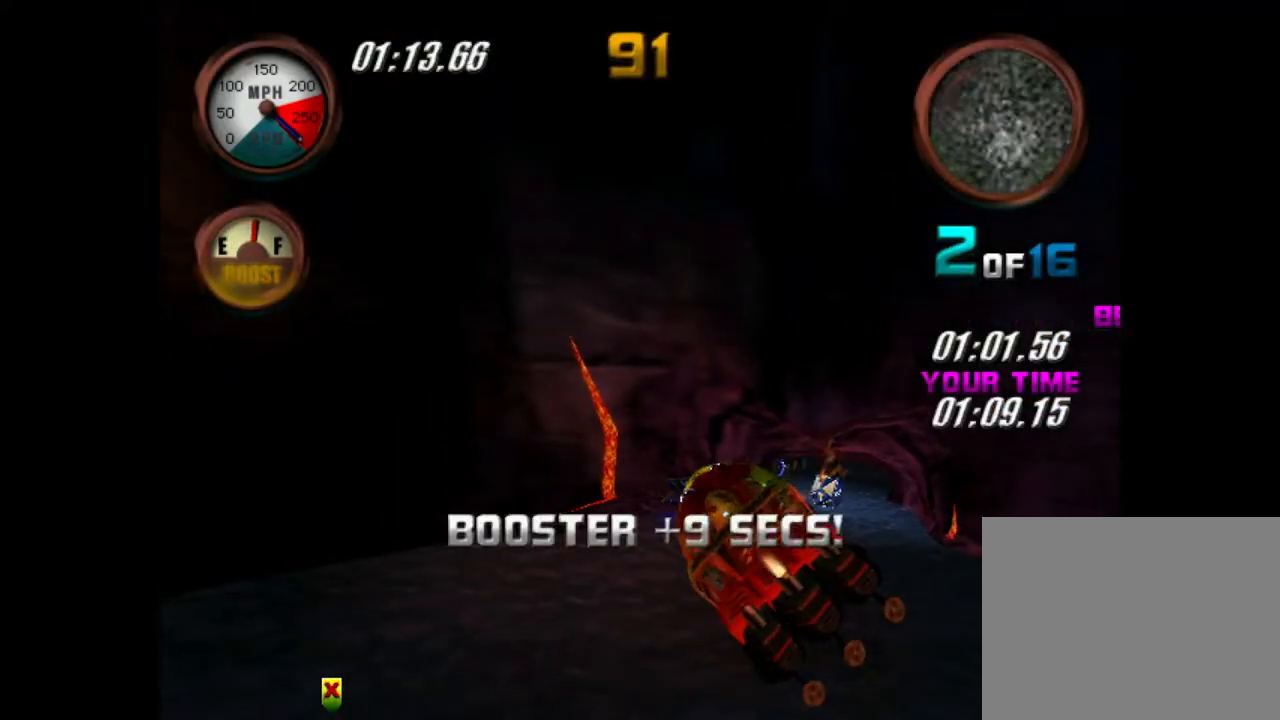
{"buttons": ["A", "R1"], "left_stick": "right", "events": [[67, "left_stick", "right"]]}
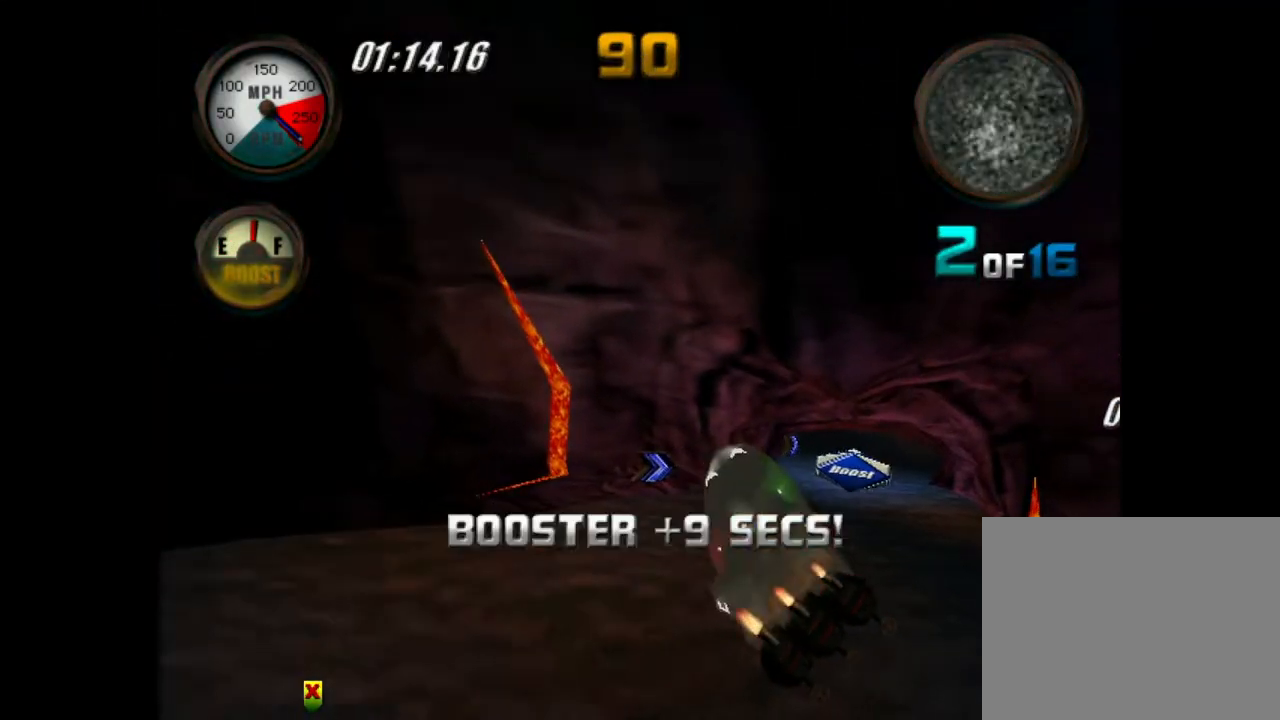
{"buttons": ["R1"], "left_stick": "center", "events": [[251, "A", "up"], [284, "left_stick", "center"]]}
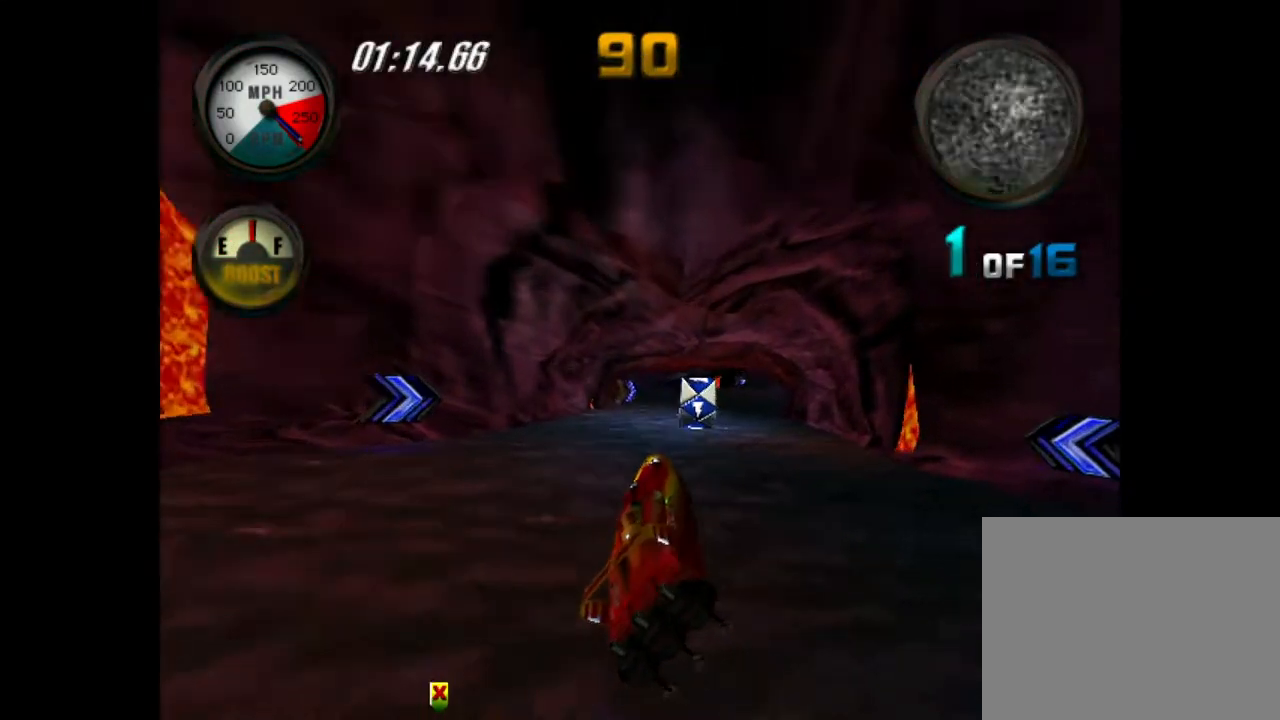
{"buttons": ["R1"], "left_stick": "center", "events": [[133, "L1", "down"], [217, "A", "down"], [300, "L1", "up"], [333, "A", "up"]]}
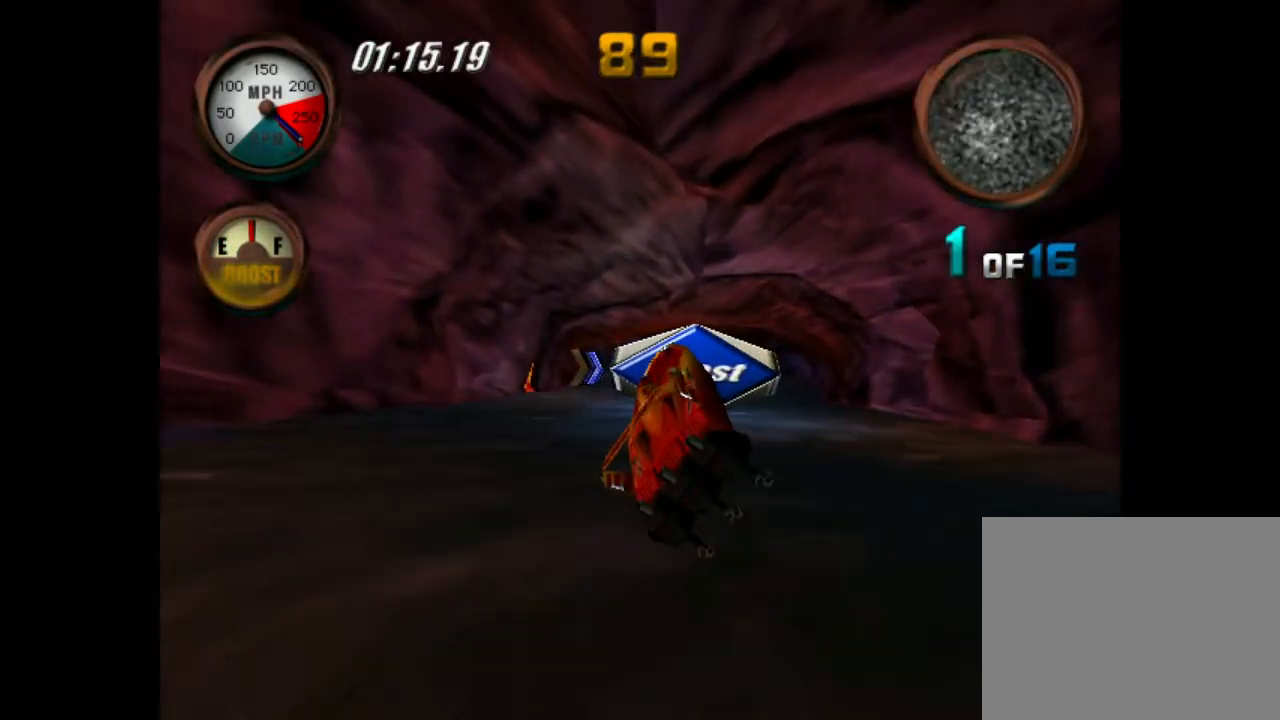
{"buttons": ["R1"], "left_stick": "right", "events": [[100, "left_stick", "right"]]}
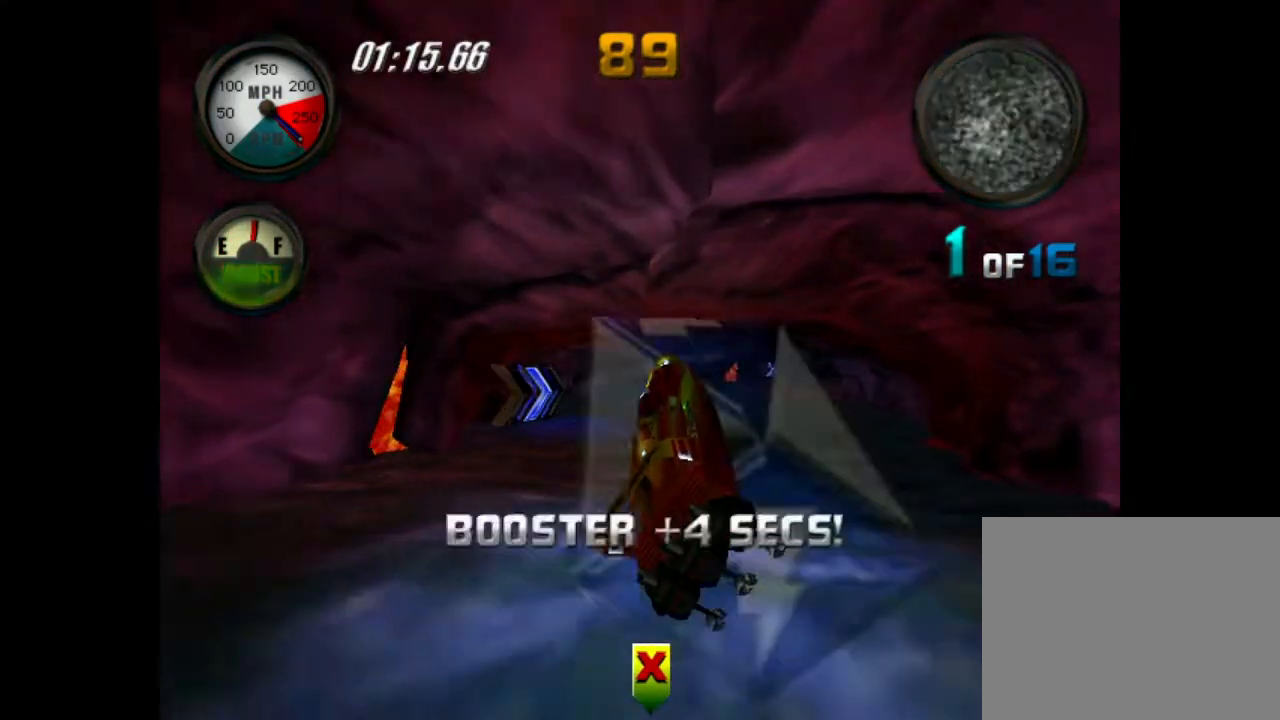
{"buttons": ["A", "R1"], "left_stick": "right", "events": [[16, "A", "down"]]}
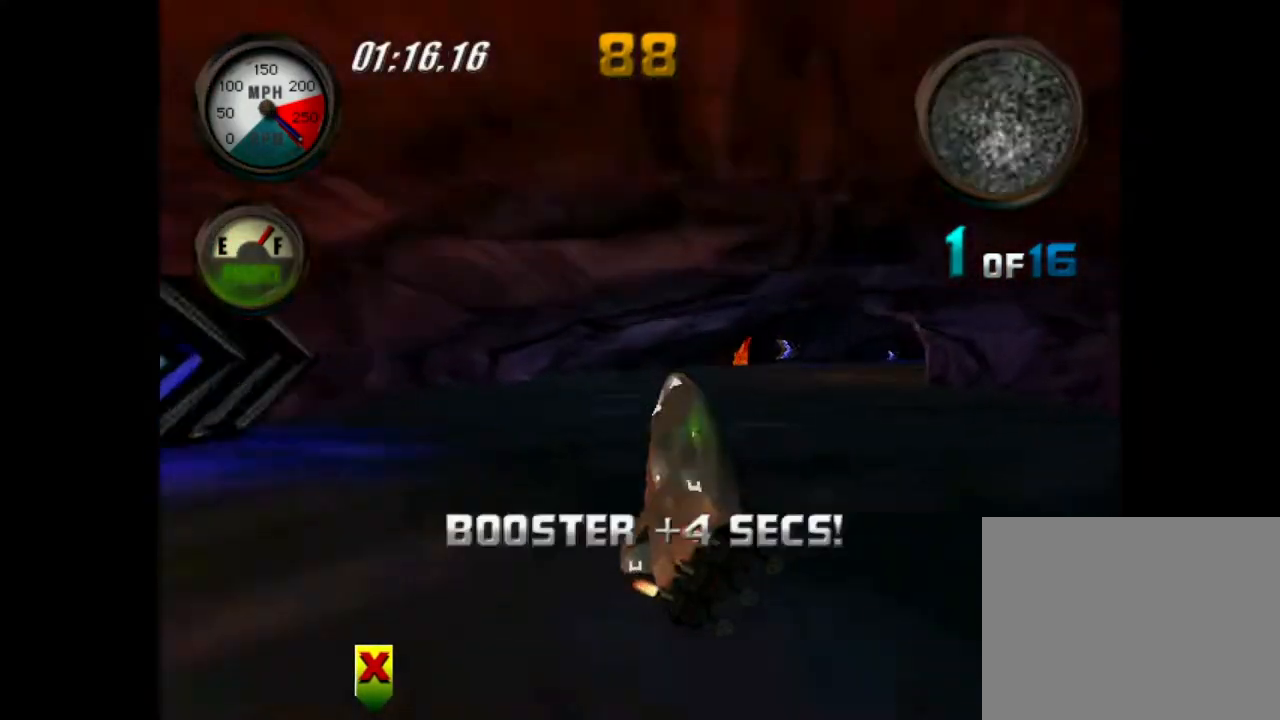
{"buttons": ["A", "R1"], "left_stick": "right", "events": [[251, "left_stick", "center"], [367, "left_stick", "right"]]}
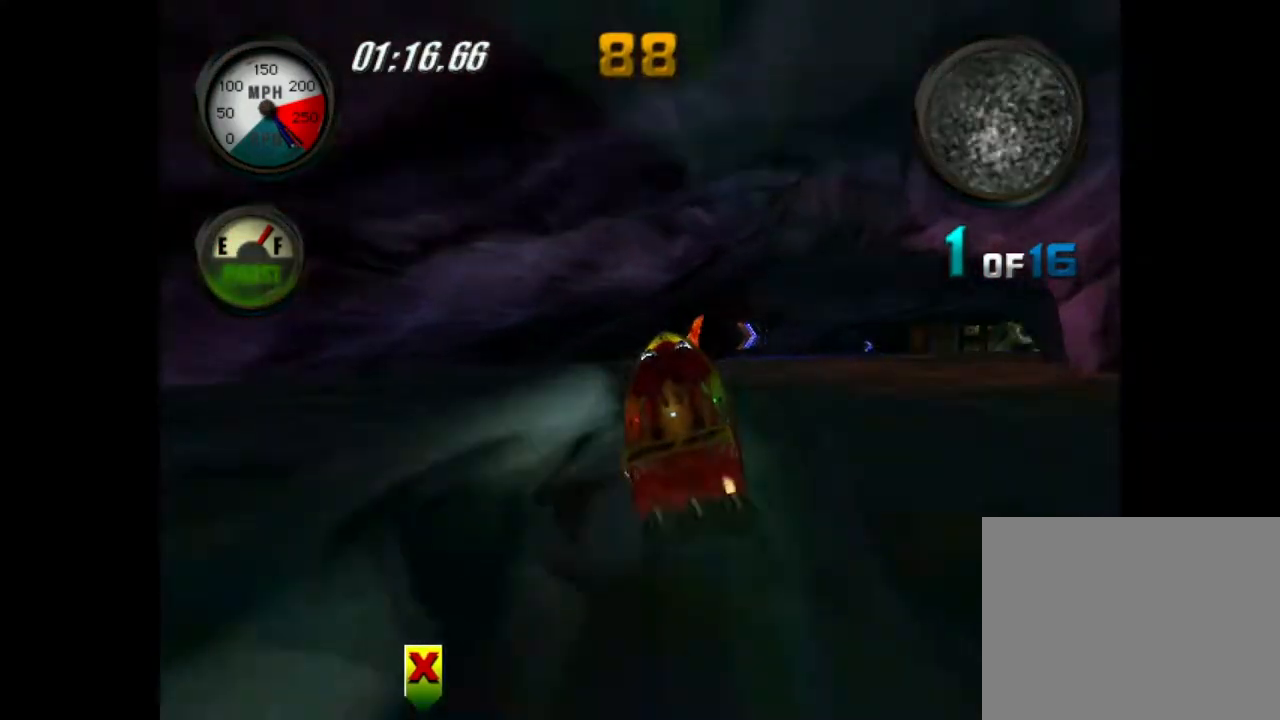
{"buttons": ["A", "R1"], "left_stick": "center", "events": [[16, "left_stick", "center"], [183, "left_stick", "right"], [383, "left_stick", "center"]]}
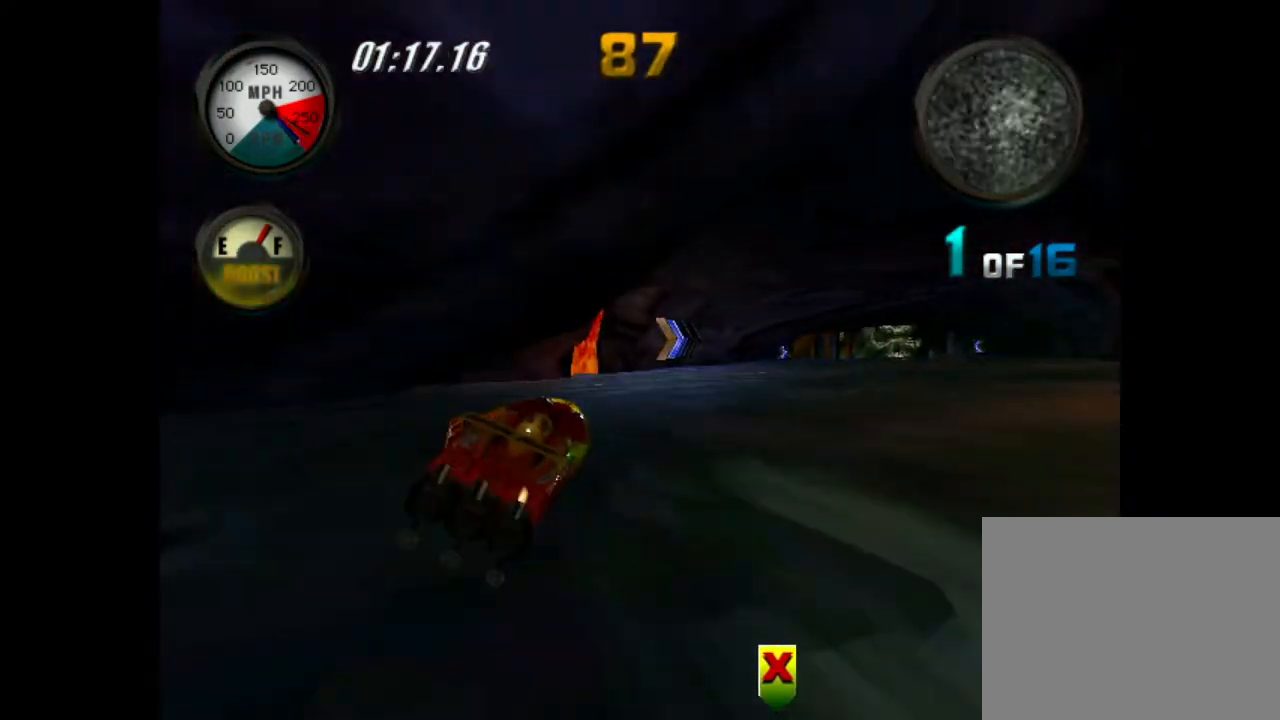
{"buttons": ["A", "R1"], "left_stick": "right", "events": [[17, "left_stick", "right"], [100, "left_stick", "center"], [217, "left_stick", "right"], [317, "left_stick", "center"], [484, "left_stick", "right"]]}
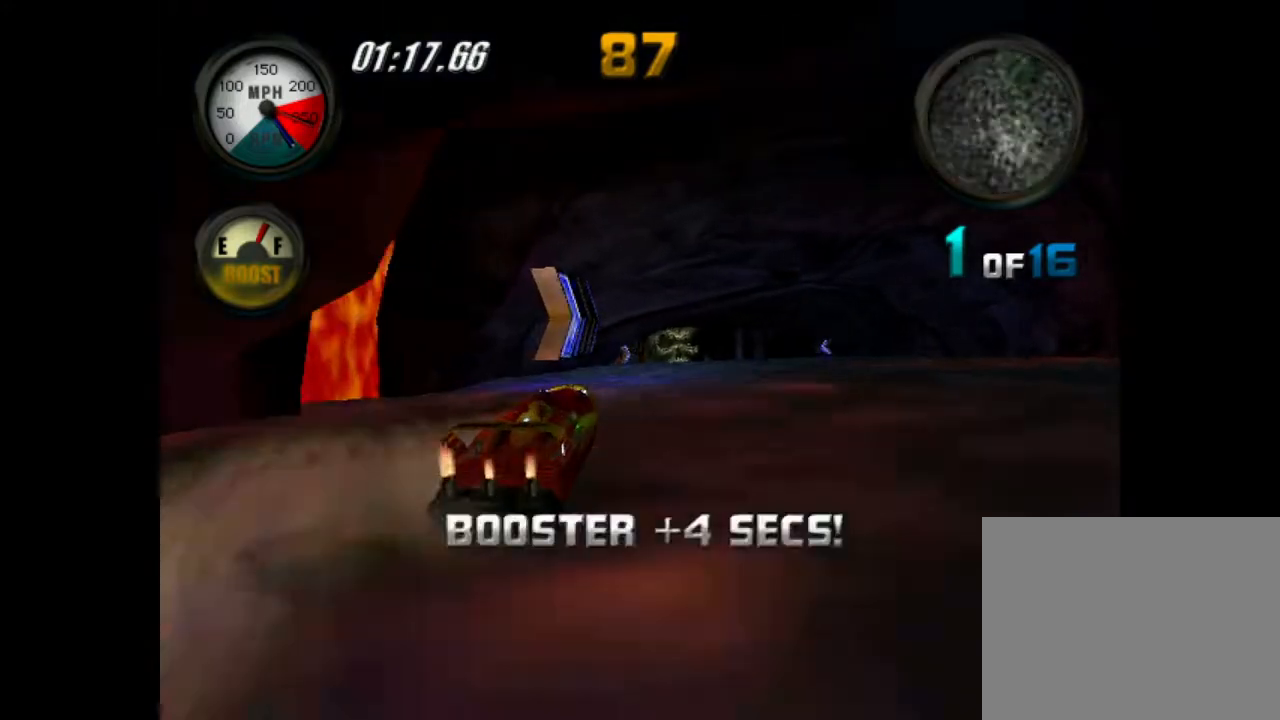
{"buttons": ["A", "R1"], "left_stick": "center", "events": [[67, "left_stick", "center"], [100, "A", "up"], [117, "A", "down"], [350, "A", "up"], [383, "left_stick", "right"], [417, "A", "down"], [450, "left_stick", "center"]]}
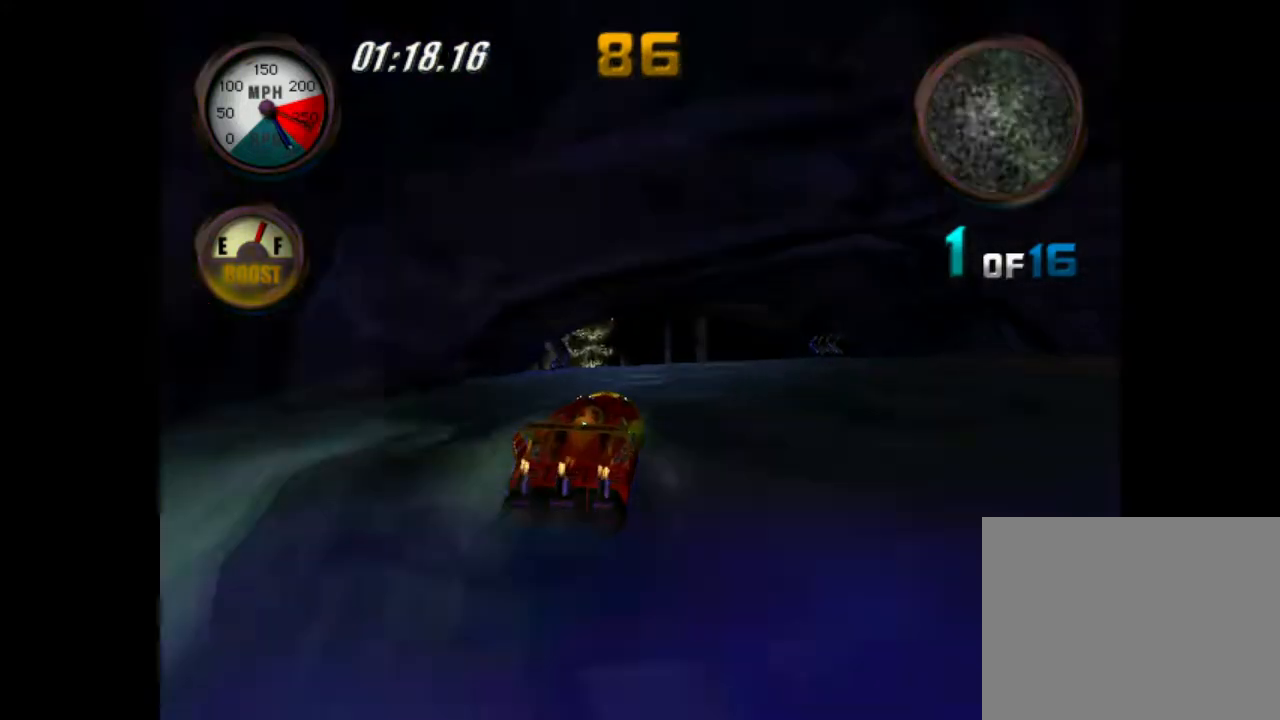
{"buttons": ["R1"], "left_stick": "center", "events": [[217, "A", "up"], [251, "left_stick", "left"], [267, "A", "down"], [401, "left_stick", "center"], [467, "A", "up"]]}